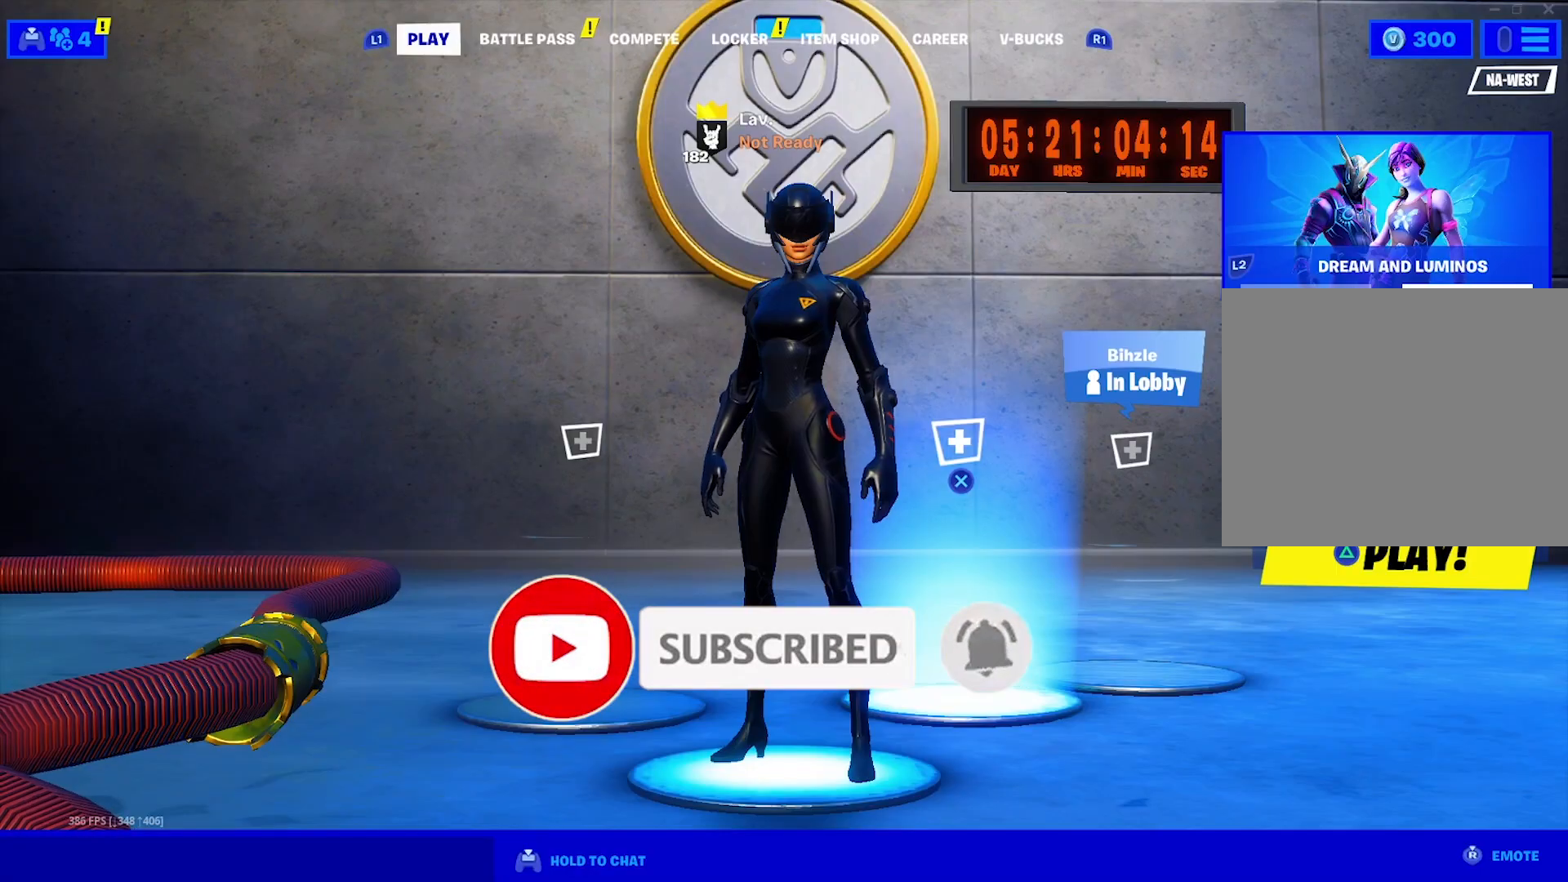
Gameplay with a controller (PlayStation layout); each line is a JSON object with the inputs held at the frame after it. "events" lists button and stick changes between this image and that frame as [ms after this image, input, new state], when the widget could be followed in between. Not read: TOUCHPAD.
{"buttons": [], "left_stick": "center", "right_stick": "center", "events": []}
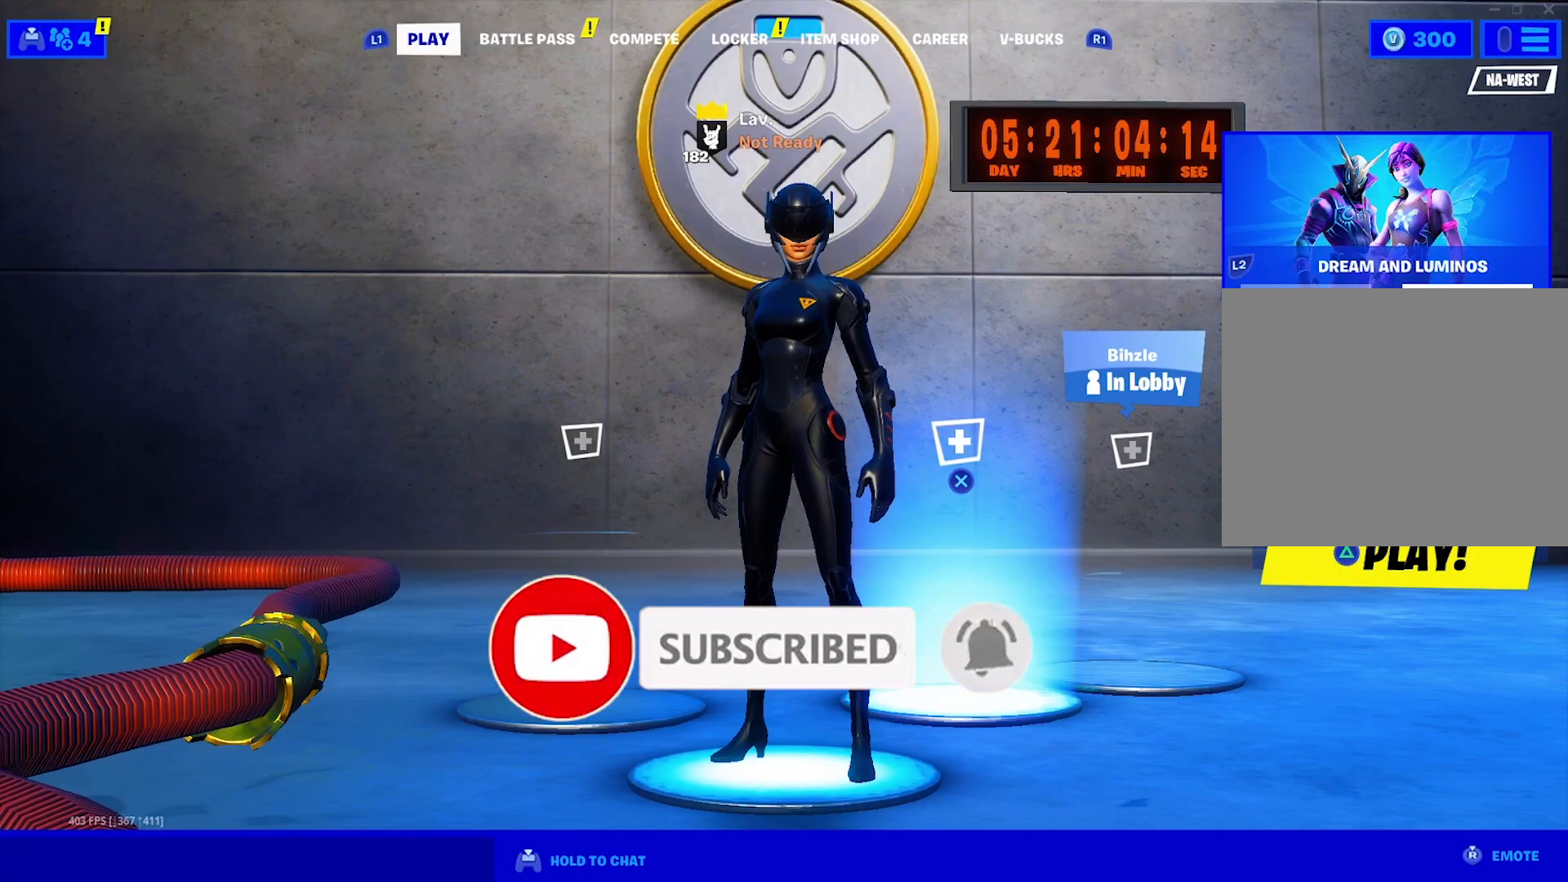
{"buttons": [], "left_stick": "center", "right_stick": "center", "events": []}
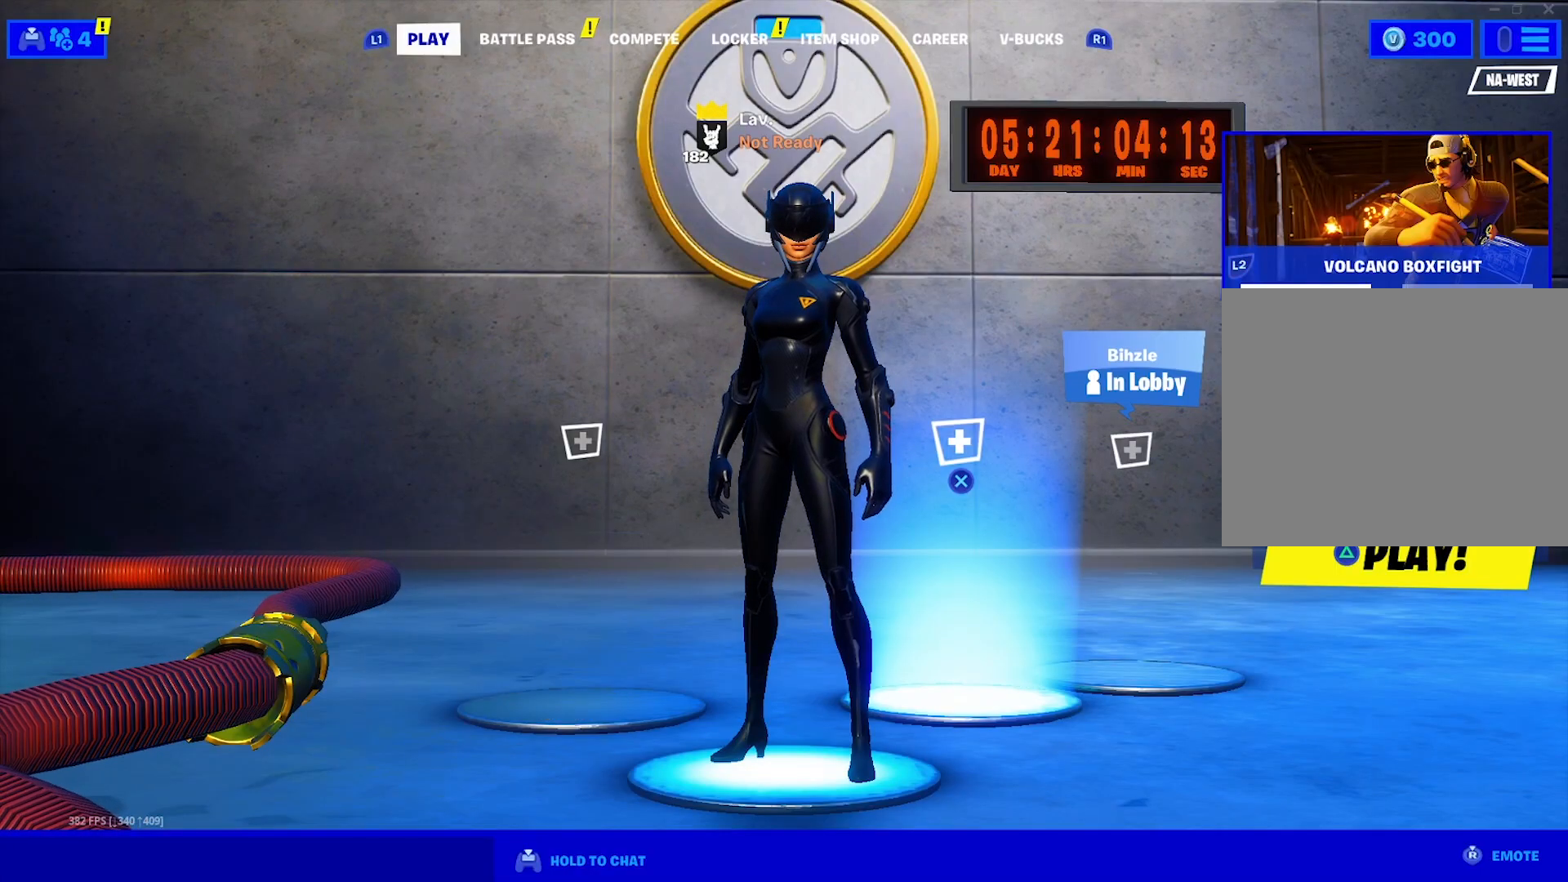
{"buttons": [], "left_stick": "center", "right_stick": "center", "events": [[333, "R1", "down"], [417, "R1", "up"]]}
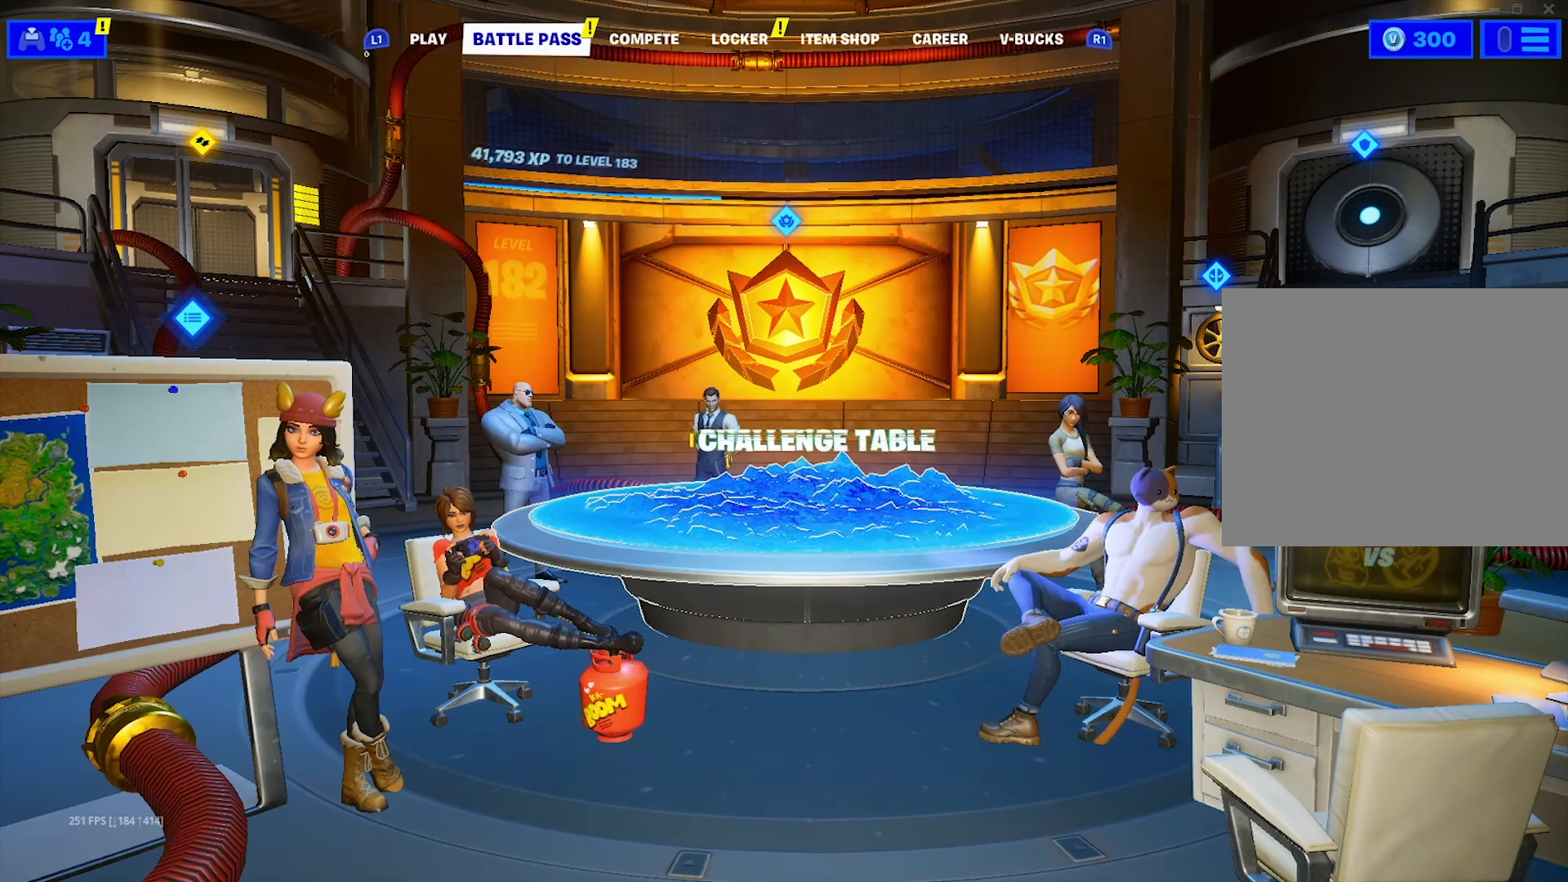
{"buttons": [], "left_stick": "center", "right_stick": "center", "events": []}
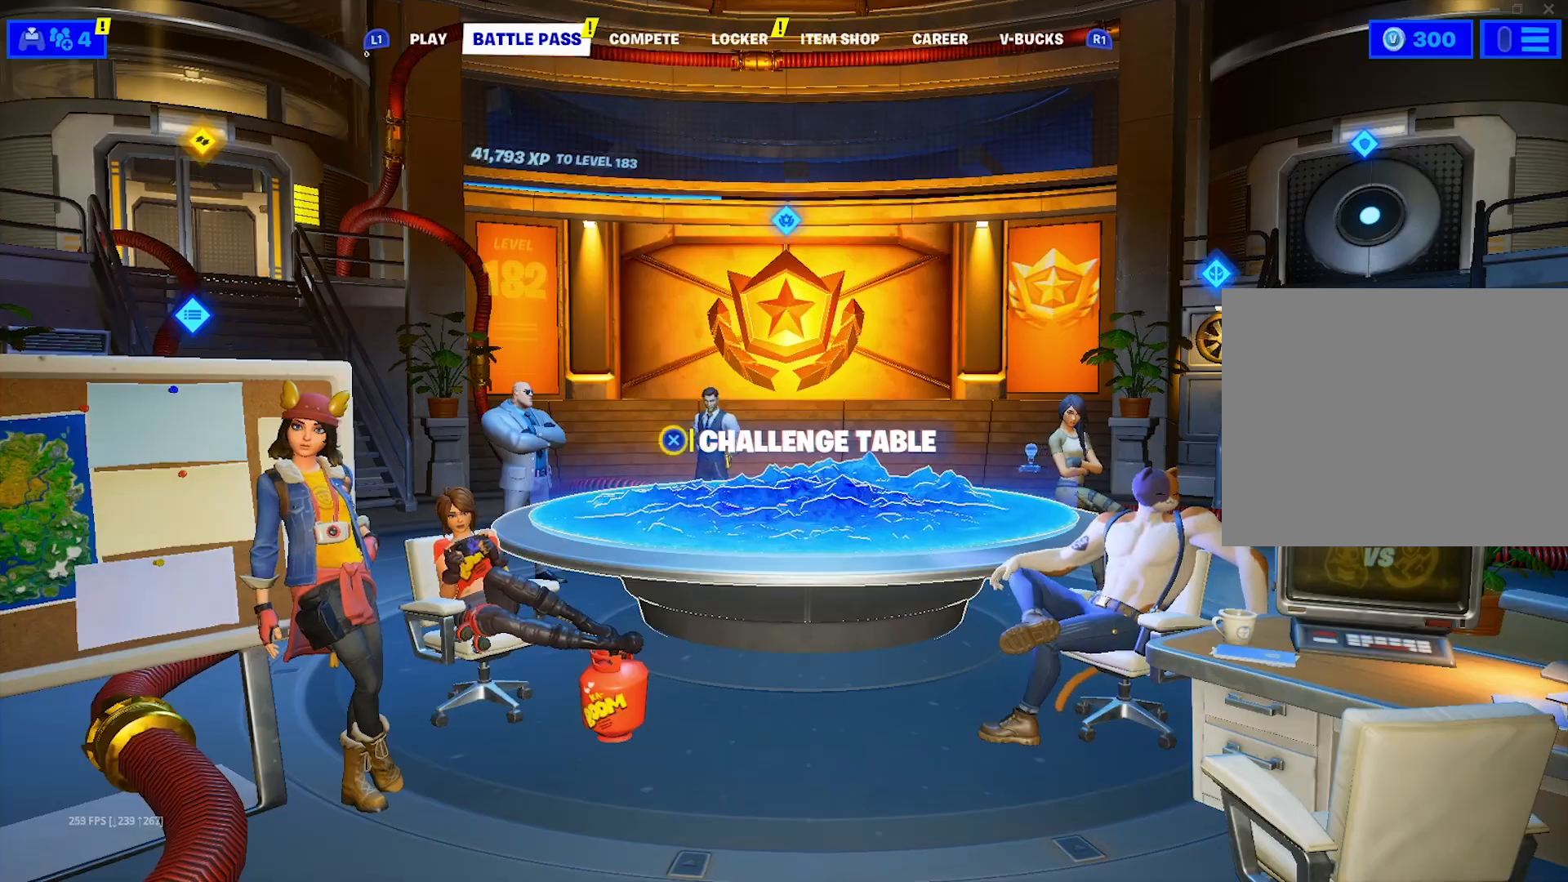
{"buttons": ["L1"], "left_stick": "center", "right_stick": "center", "events": [[433, "L1", "down"]]}
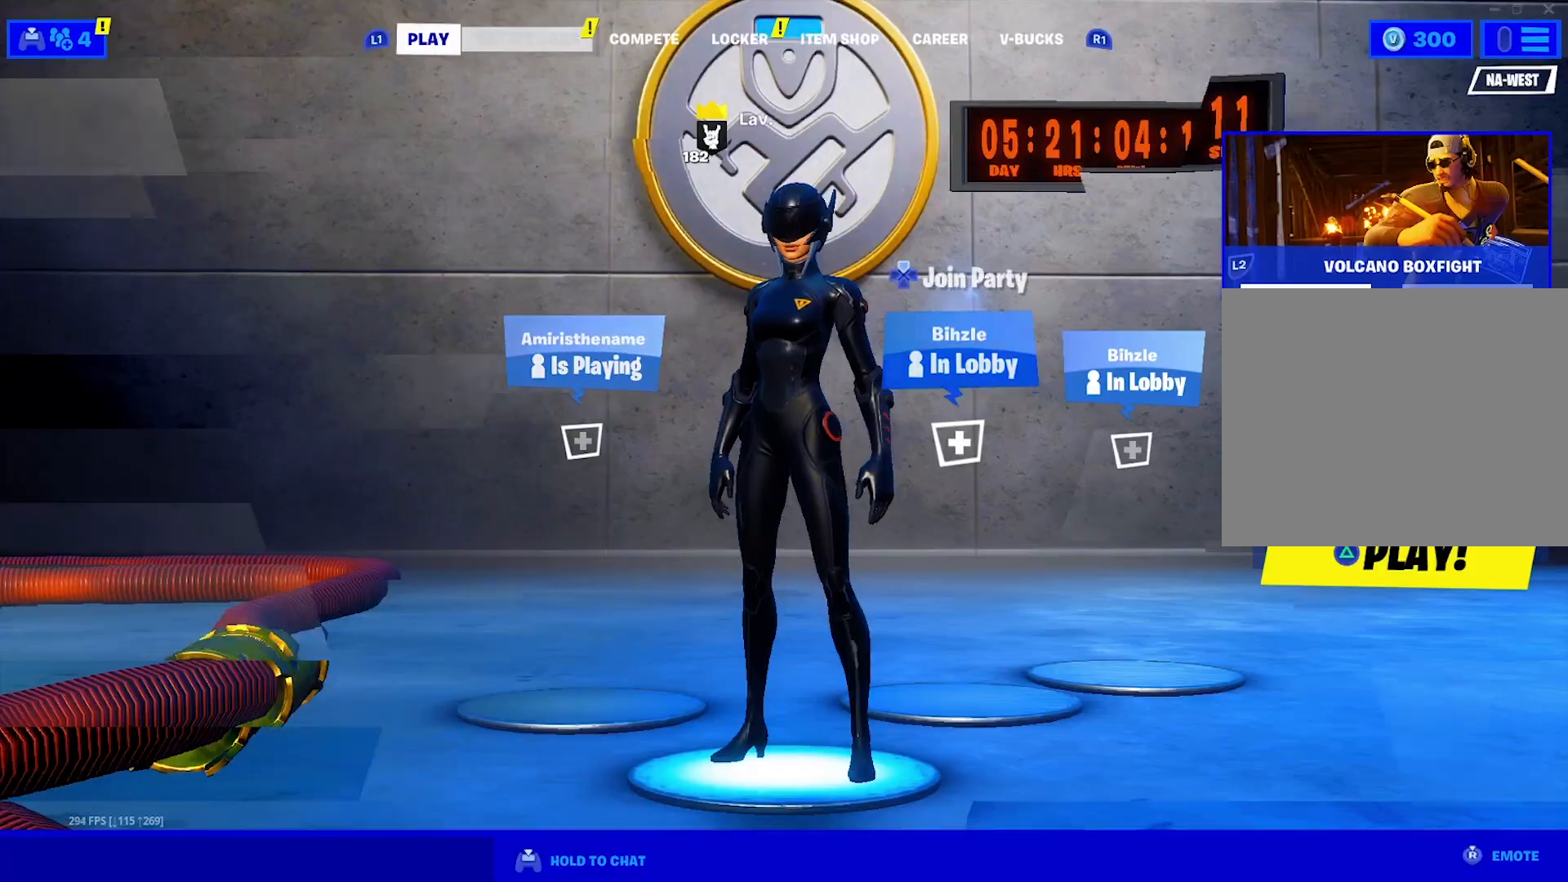
{"buttons": [], "left_stick": "center", "right_stick": "center", "events": [[33, "L1", "up"]]}
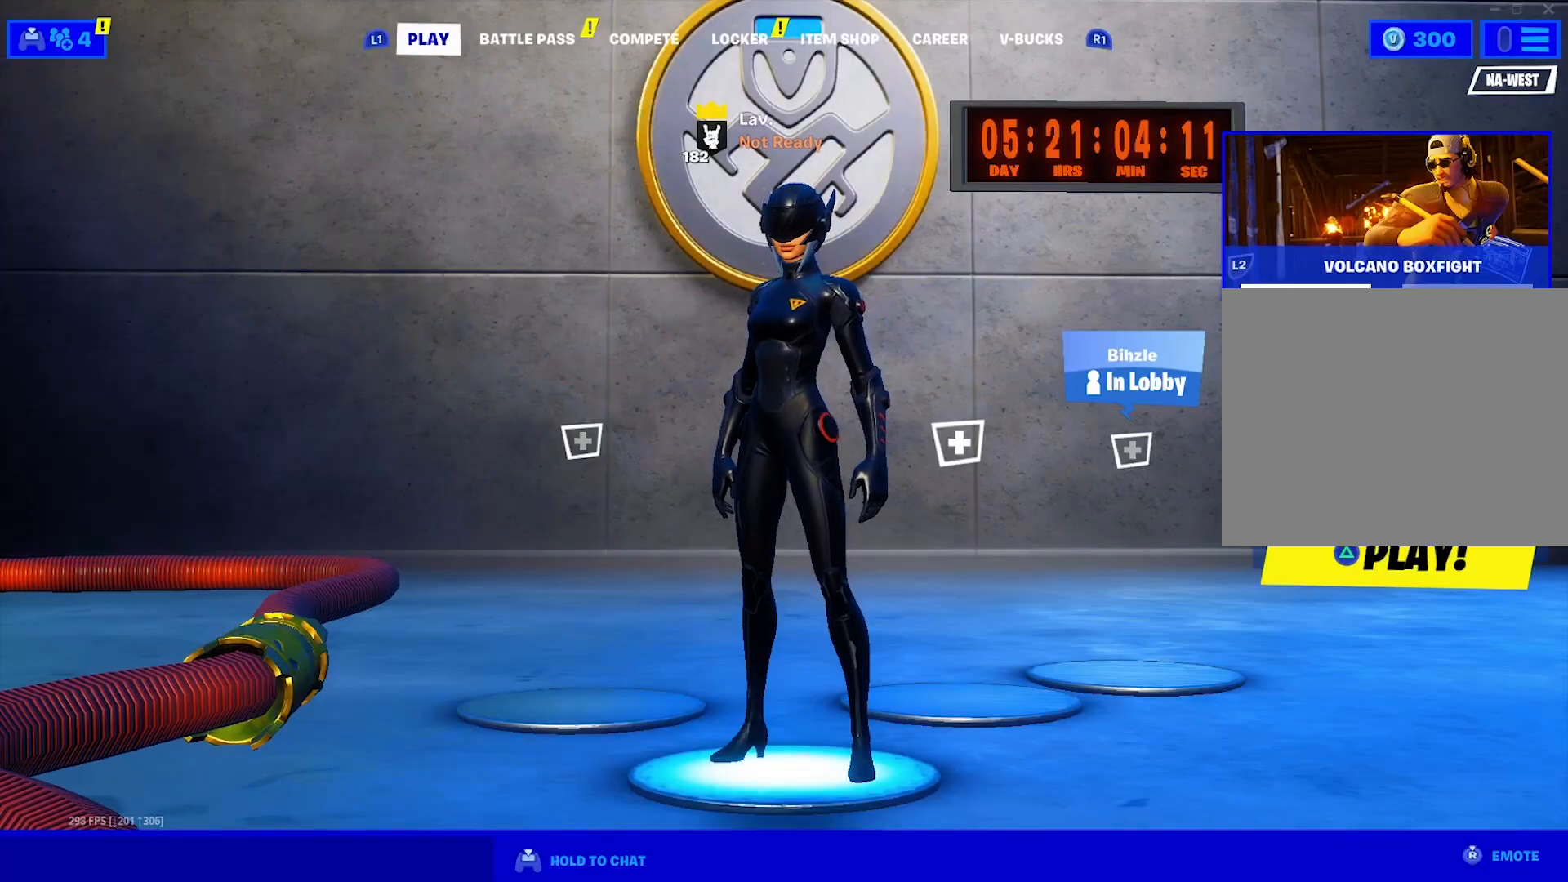
{"buttons": [], "left_stick": "center", "right_stick": "center", "events": []}
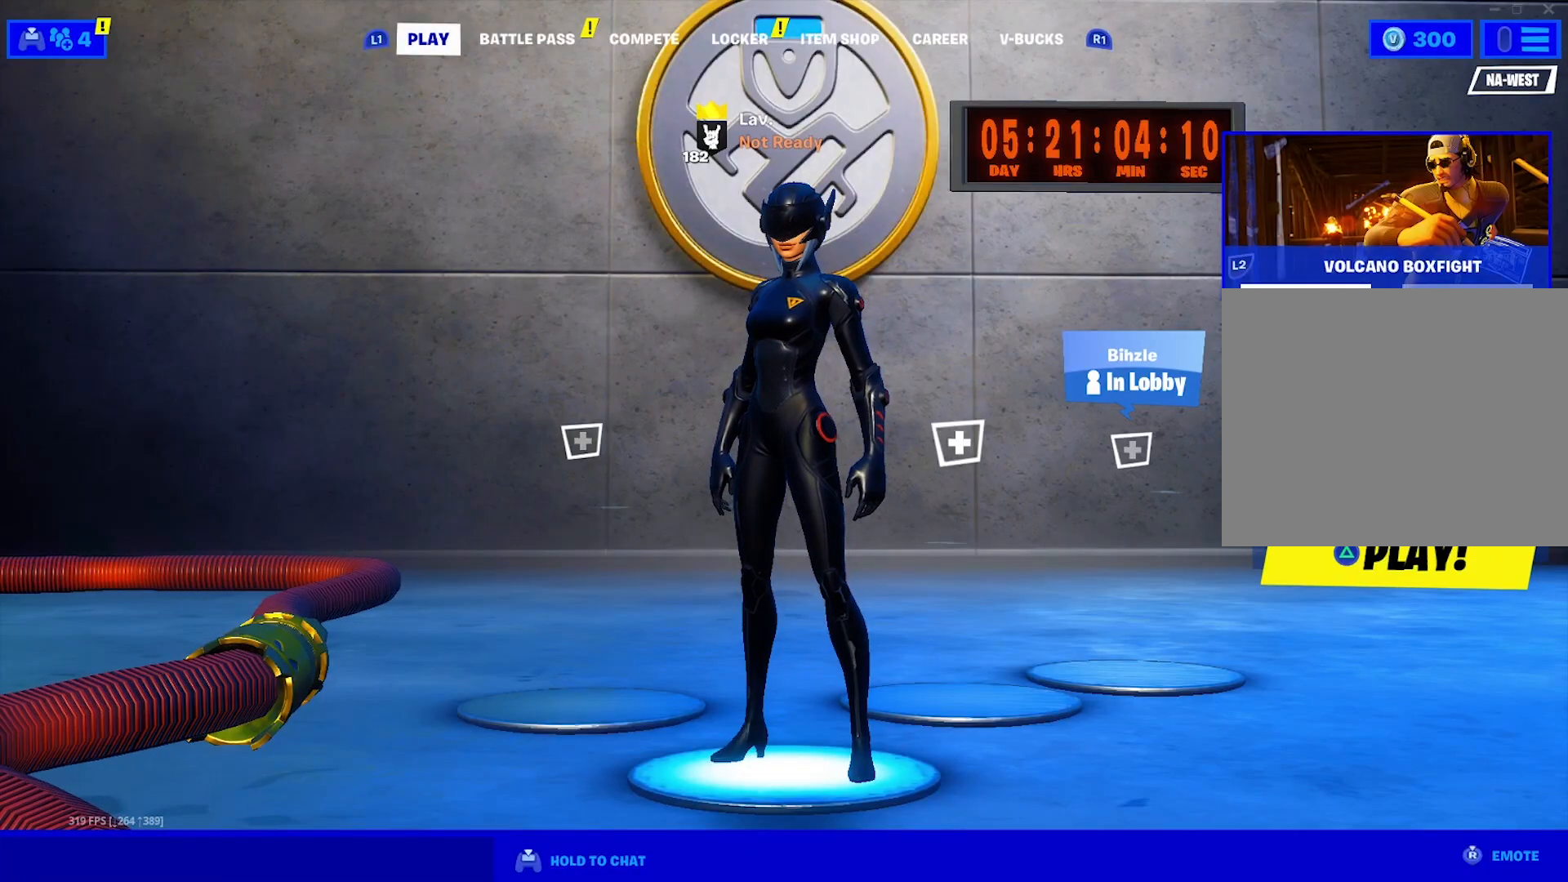
{"buttons": [], "left_stick": "center", "right_stick": "center", "events": []}
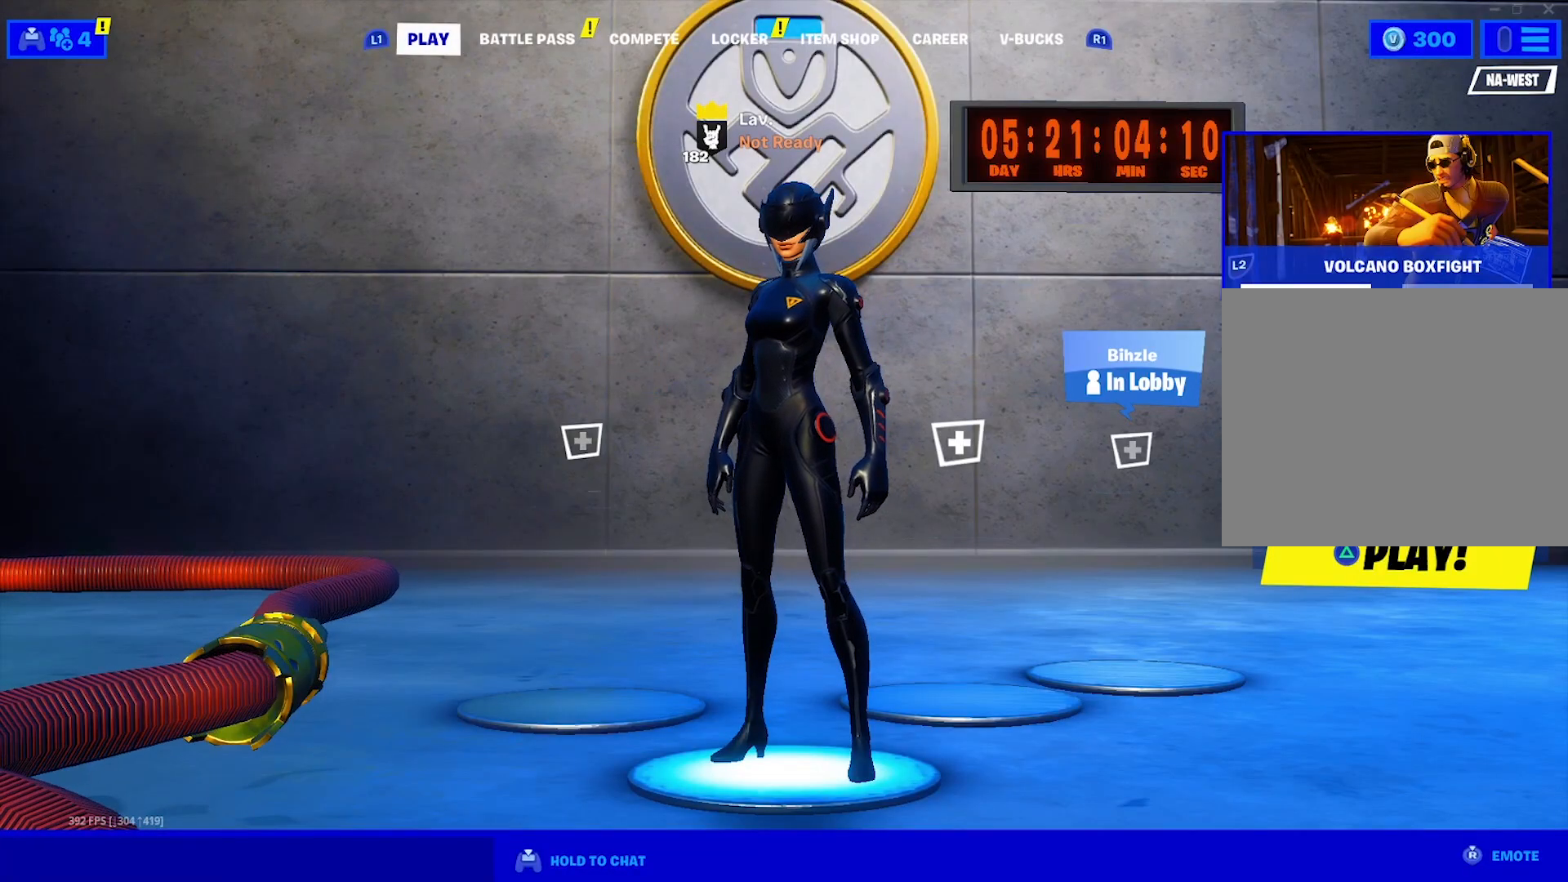
{"buttons": [], "left_stick": "center", "right_stick": "center", "events": []}
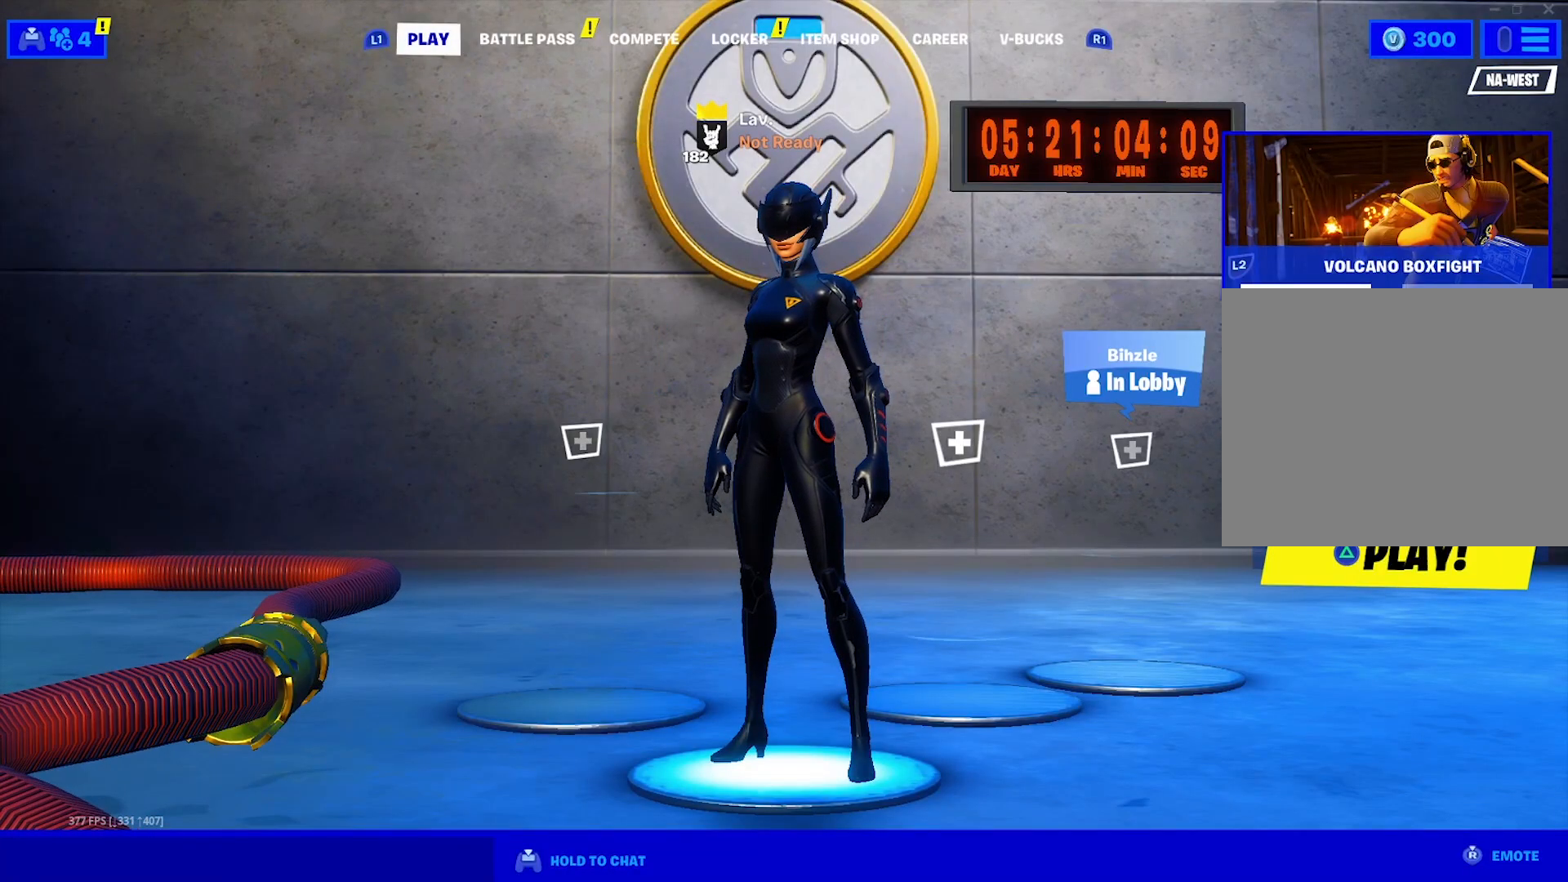
{"buttons": [], "left_stick": "center", "right_stick": "center", "events": []}